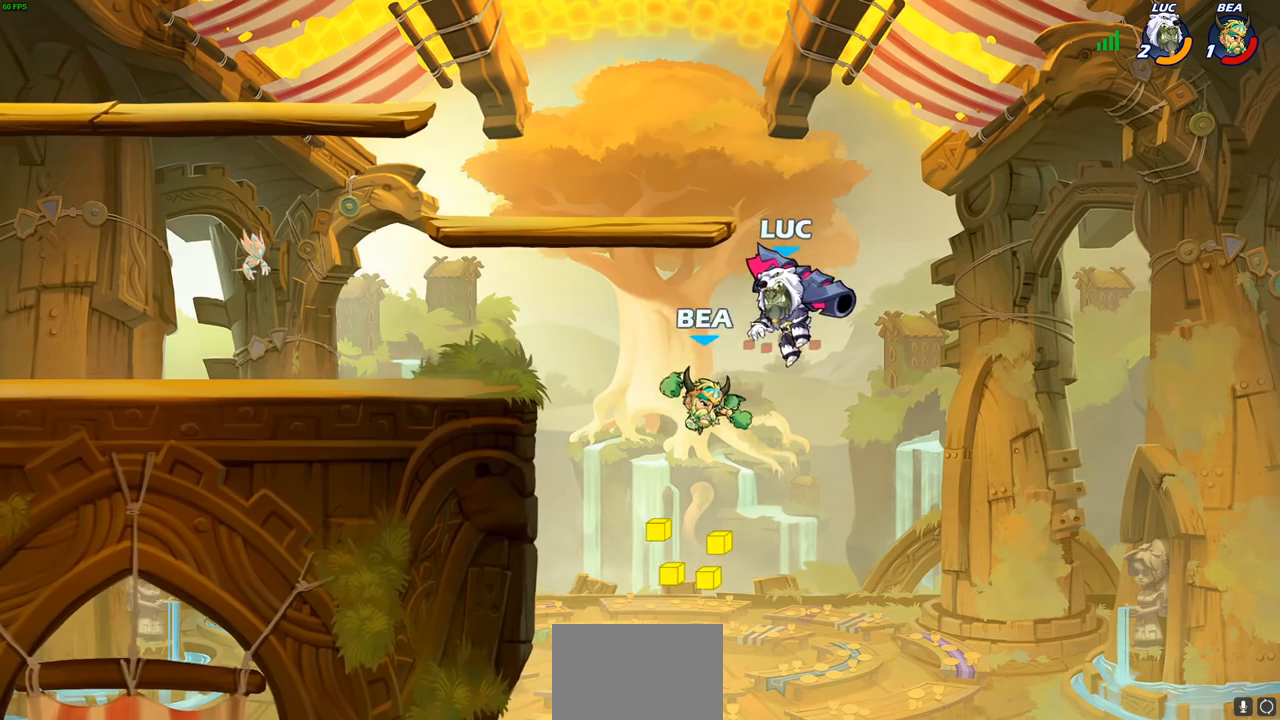
Gameplay with a controller (PlayStation layout); each line is a JSON object with the inputs held at the frame after it. "events" lists button and stick changes between this image and that frame as [ms after this image, input, new state], when the widget could be followed in between.
{"buttons": [], "left_stick": "up-left", "right_stick": "center", "events": [[100, "left_stick", "up-right"], [150, "CROSS", "up"], [317, "left_stick", "up-left"]]}
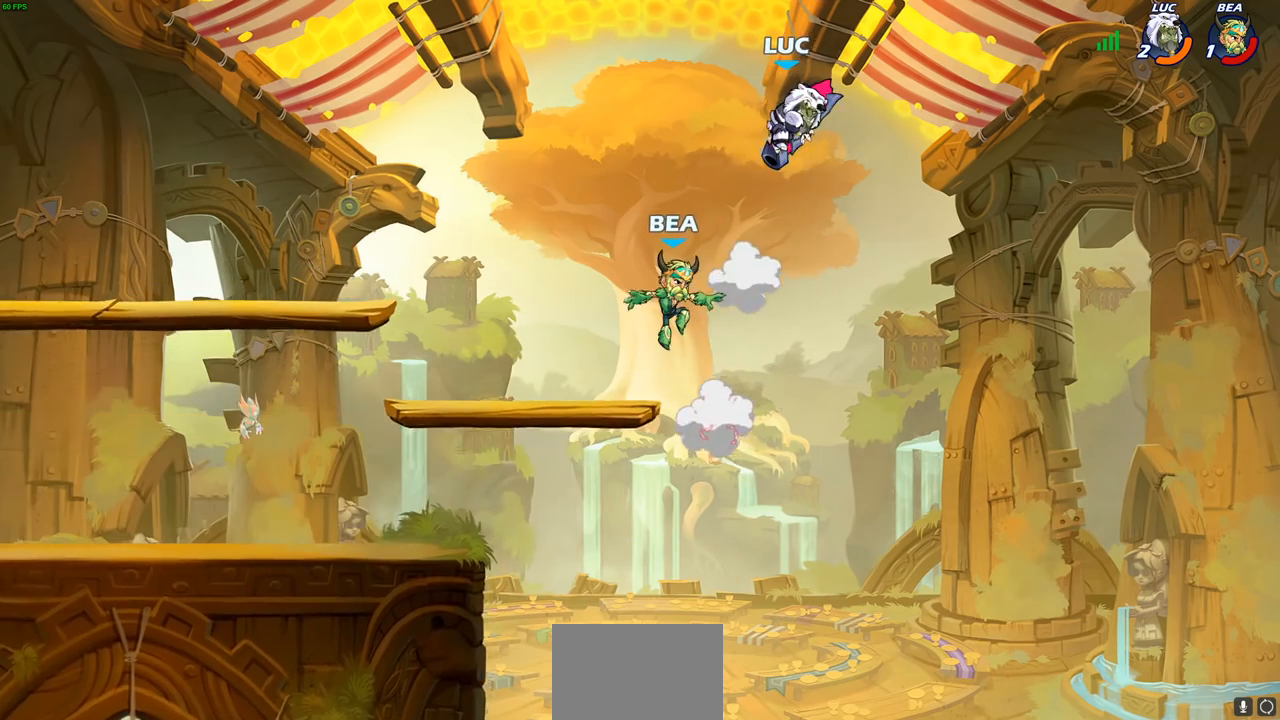
{"buttons": [], "left_stick": "right", "right_stick": "center", "events": [[17, "left_stick", "left"], [283, "left_stick", "right"]]}
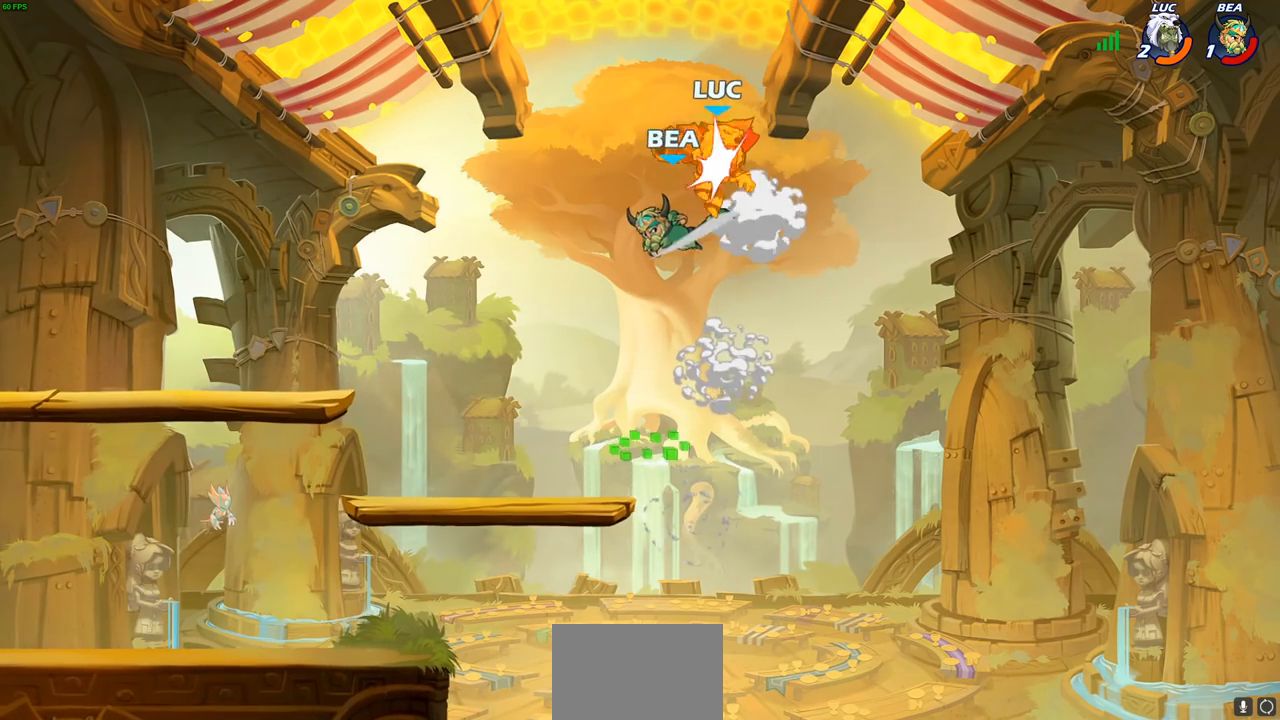
{"buttons": [], "left_stick": "left", "right_stick": "center", "events": [[117, "left_stick", "up"], [183, "left_stick", "left"]]}
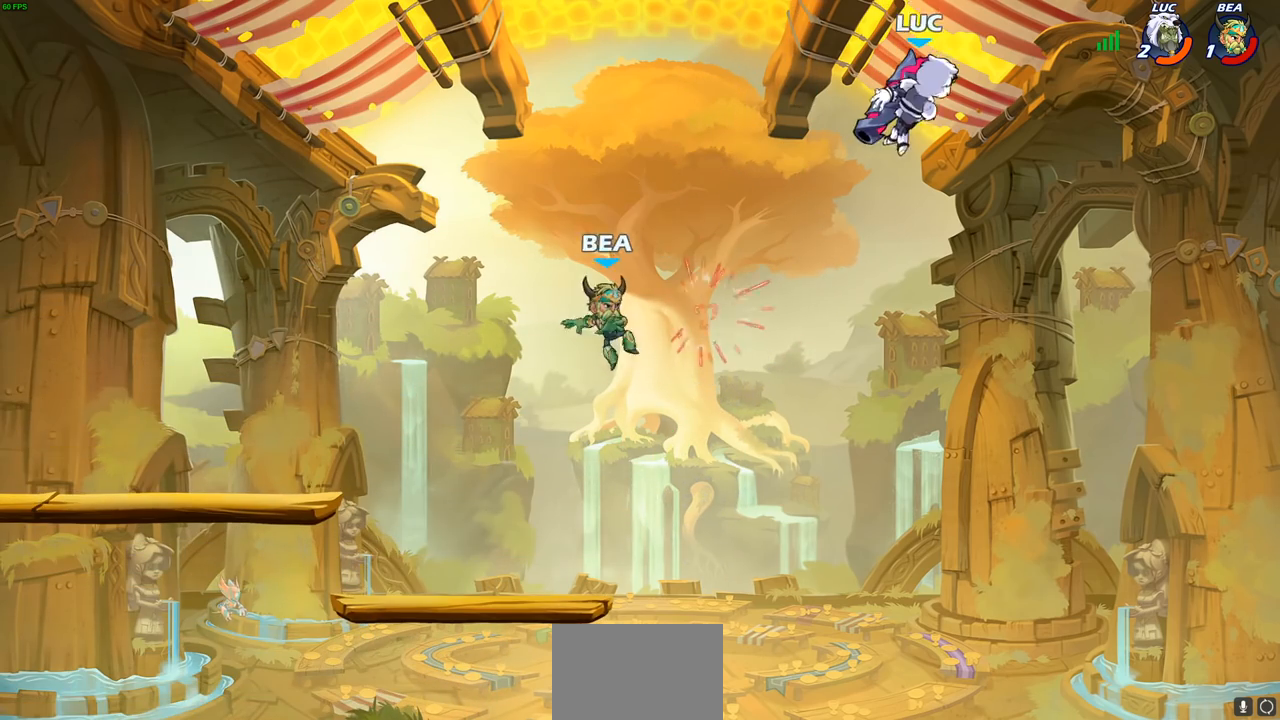
{"buttons": [], "left_stick": "left", "right_stick": "center", "events": [[217, "SQUARE", "down"], [300, "SQUARE", "up"]]}
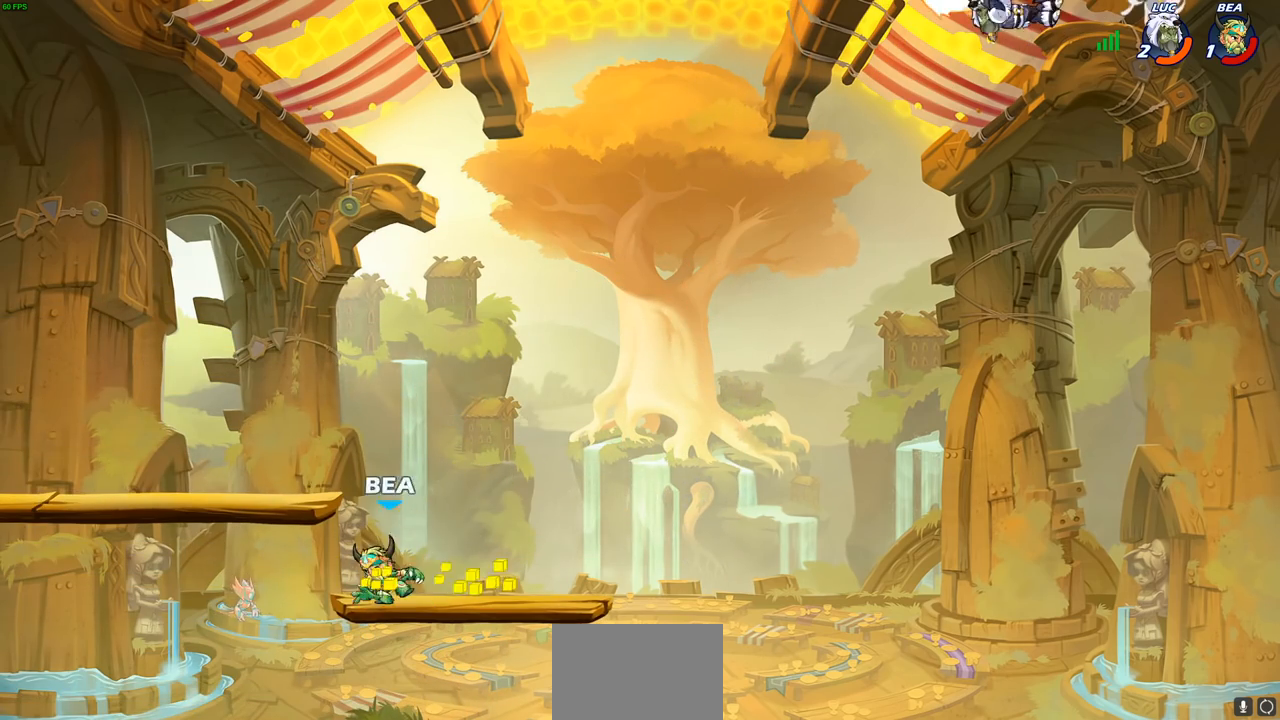
{"buttons": [], "left_stick": "down-left", "right_stick": "center", "events": [[267, "left_stick", "down-left"]]}
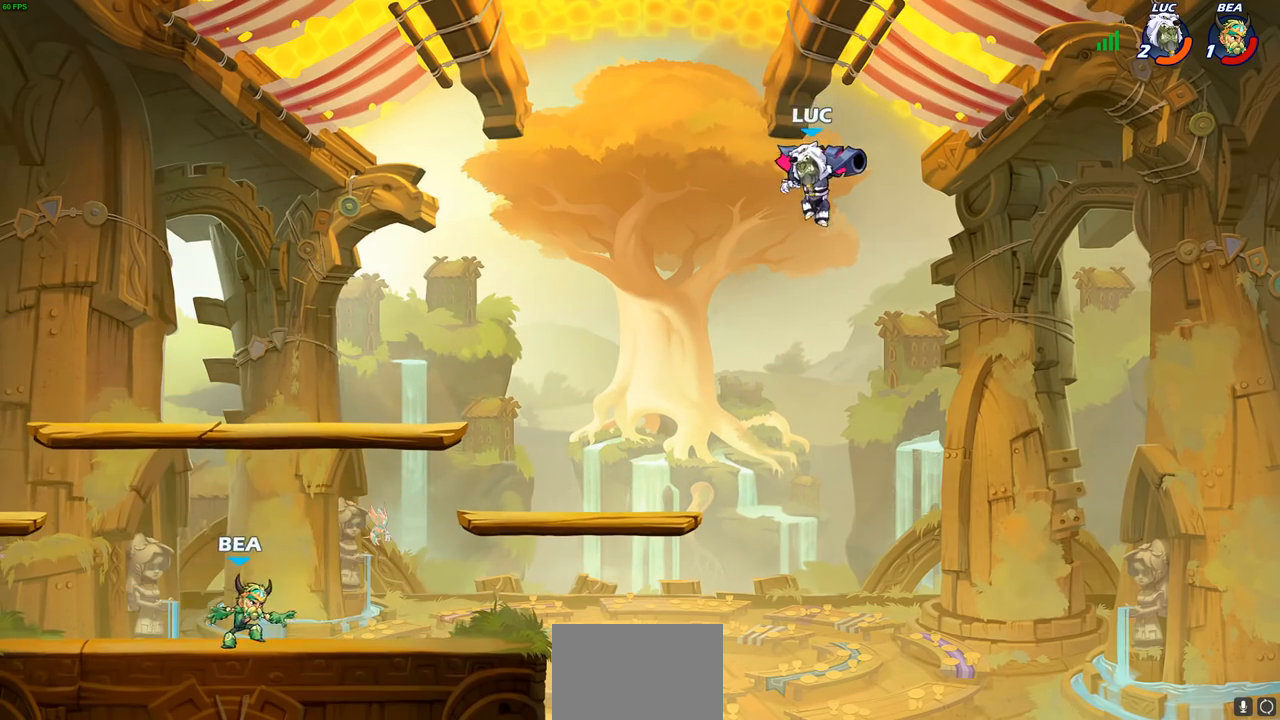
{"buttons": ["CROSS"], "left_stick": "up-right", "right_stick": "center", "events": [[117, "left_stick", "left"], [483, "CROSS", "down"], [500, "left_stick", "up-right"]]}
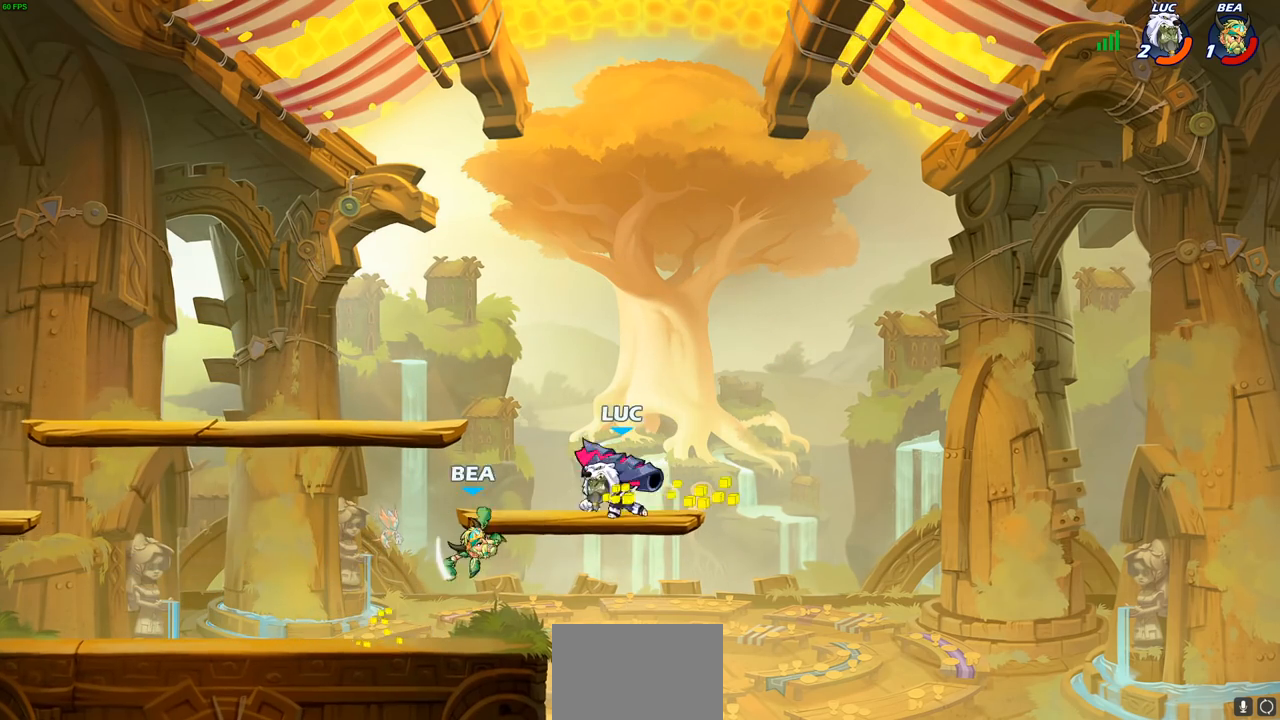
{"buttons": [], "left_stick": "left", "right_stick": "center", "events": [[150, "CROSS", "up"], [150, "left_stick", "up-left"], [200, "R2", "down"], [217, "CROSS", "down"], [350, "CROSS", "up"], [450, "R2", "up"], [450, "left_stick", "left"]]}
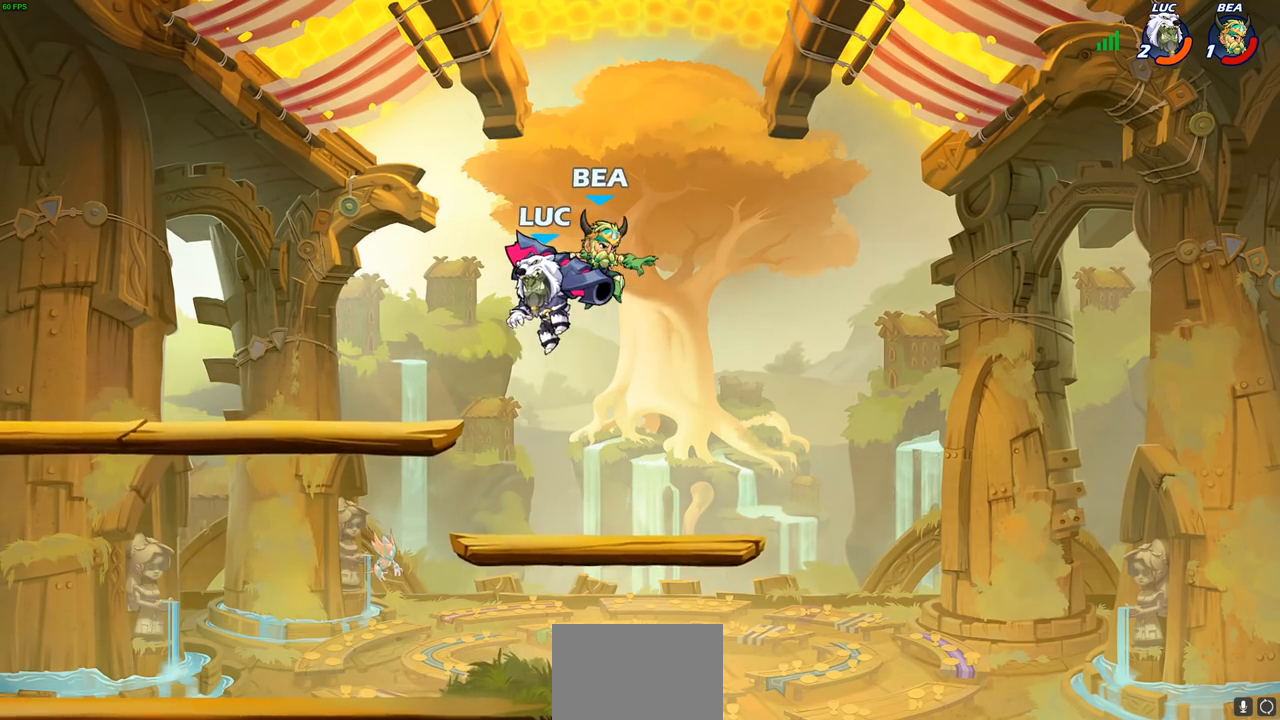
{"buttons": [], "left_stick": "center", "right_stick": "center", "events": [[117, "left_stick", "down-right"], [167, "SQUARE", "down"], [183, "left_stick", "center"], [233, "SQUARE", "up"]]}
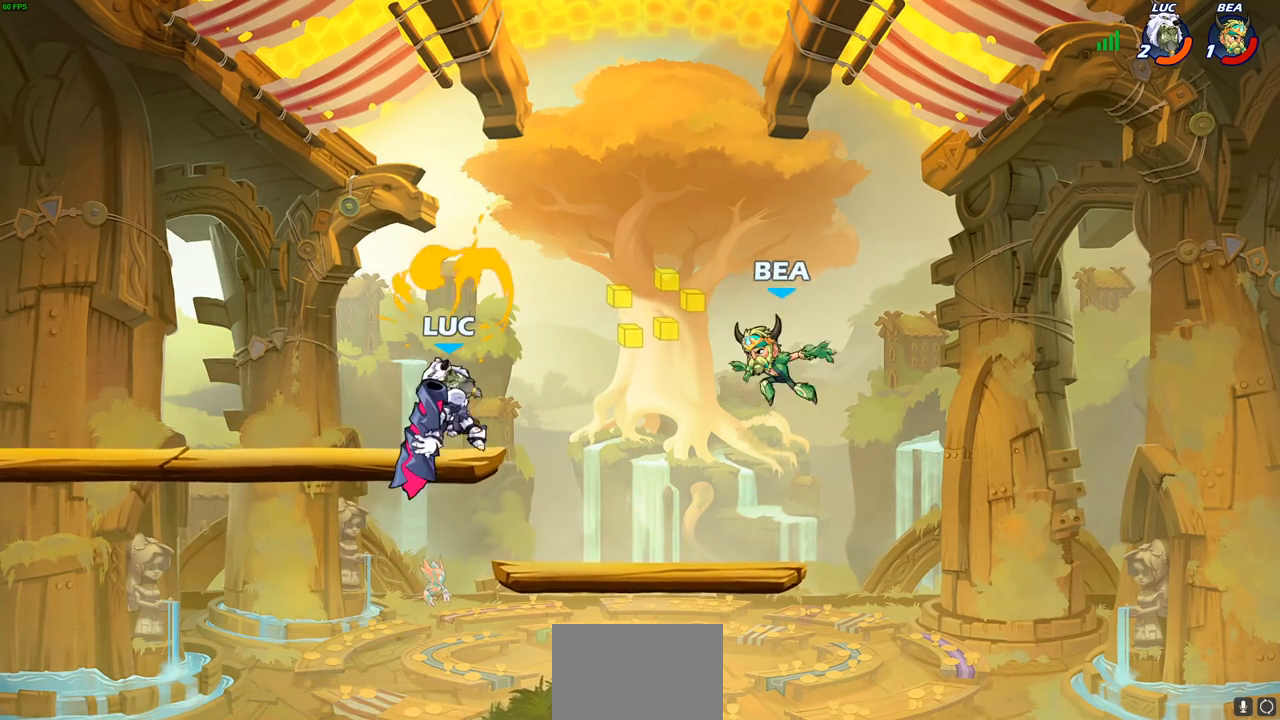
{"buttons": [], "left_stick": "down-left", "right_stick": "center", "events": [[150, "left_stick", "left"], [333, "left_stick", "down-left"]]}
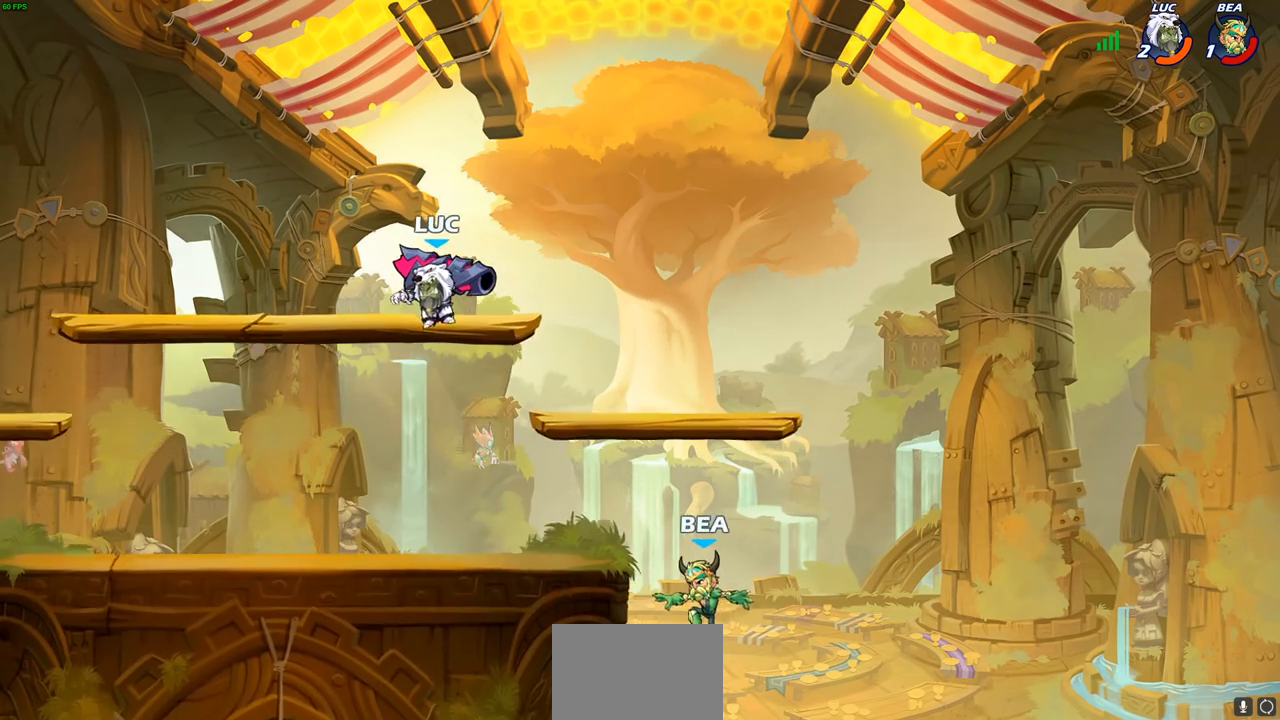
{"buttons": [], "left_stick": "down", "right_stick": "center", "events": [[133, "left_stick", "down-right"], [483, "left_stick", "down"]]}
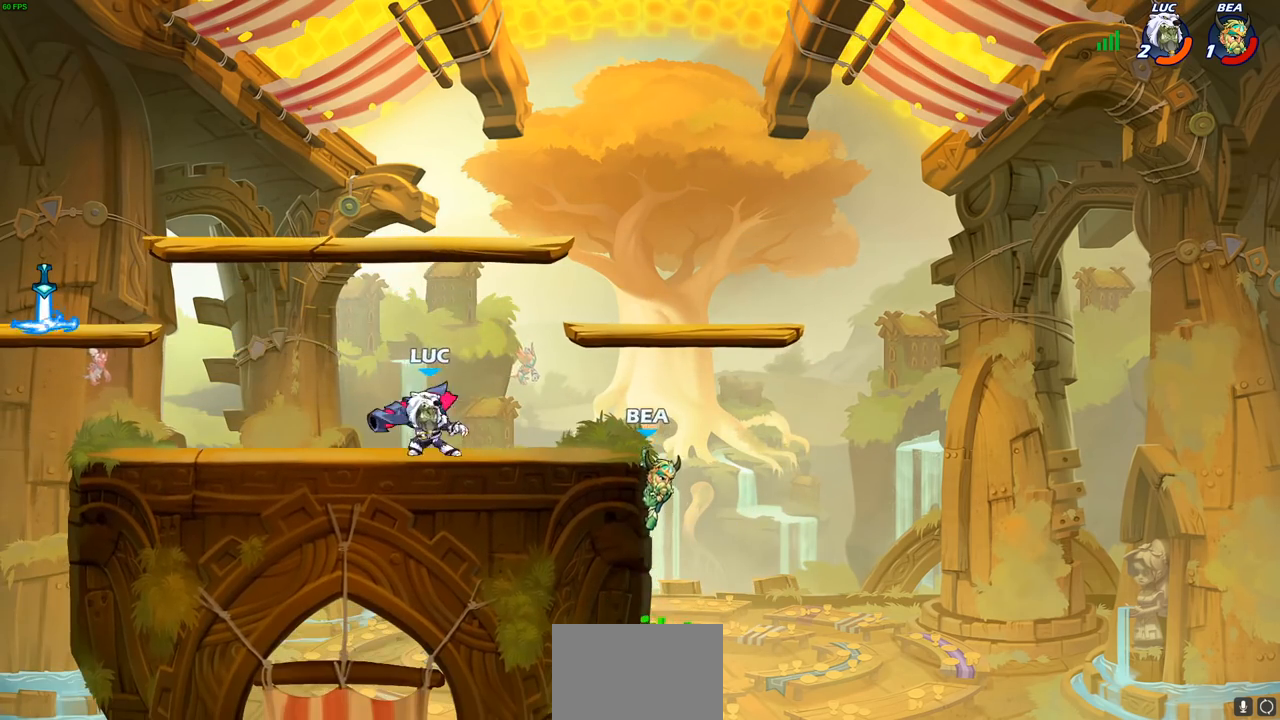
{"buttons": [], "left_stick": "center", "right_stick": "center", "events": [[17, "R2", "down"], [50, "CIRCLE", "down"], [50, "R2", "up"], [117, "CIRCLE", "up"], [117, "left_stick", "down-left"], [233, "left_stick", "center"]]}
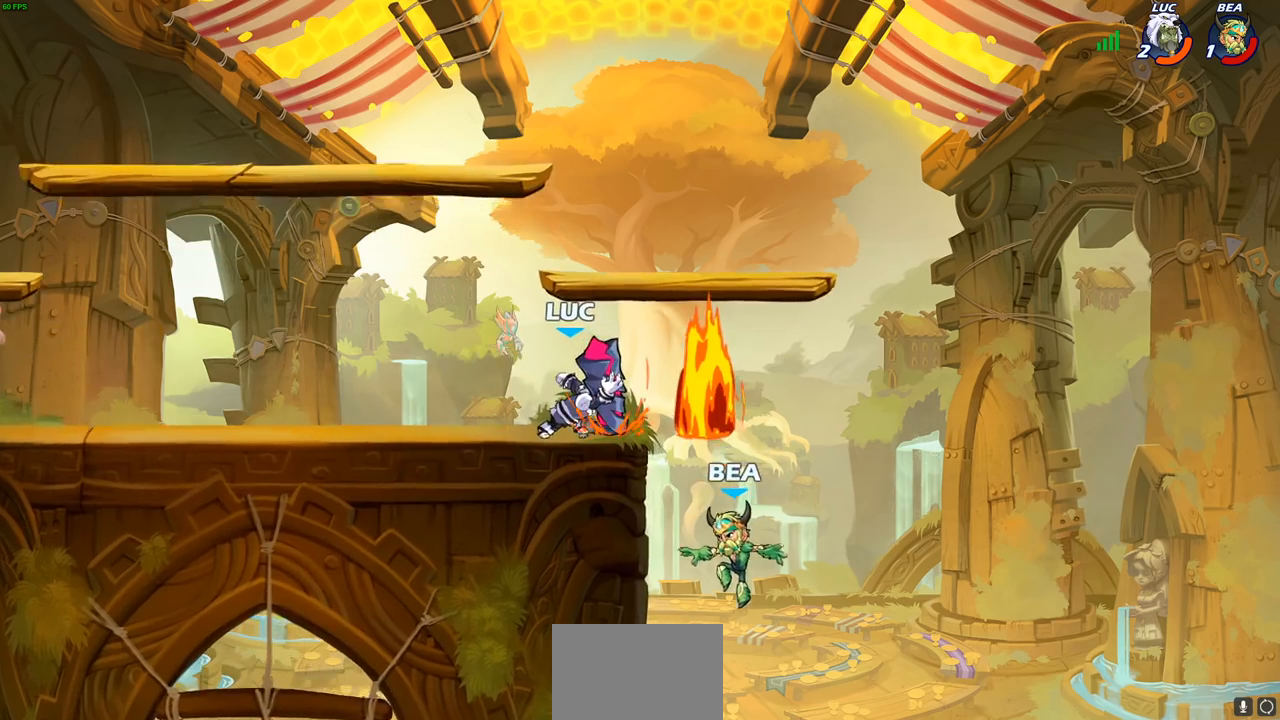
{"buttons": ["R2"], "left_stick": "left", "right_stick": "center", "events": [[250, "left_stick", "left"], [417, "R2", "down"]]}
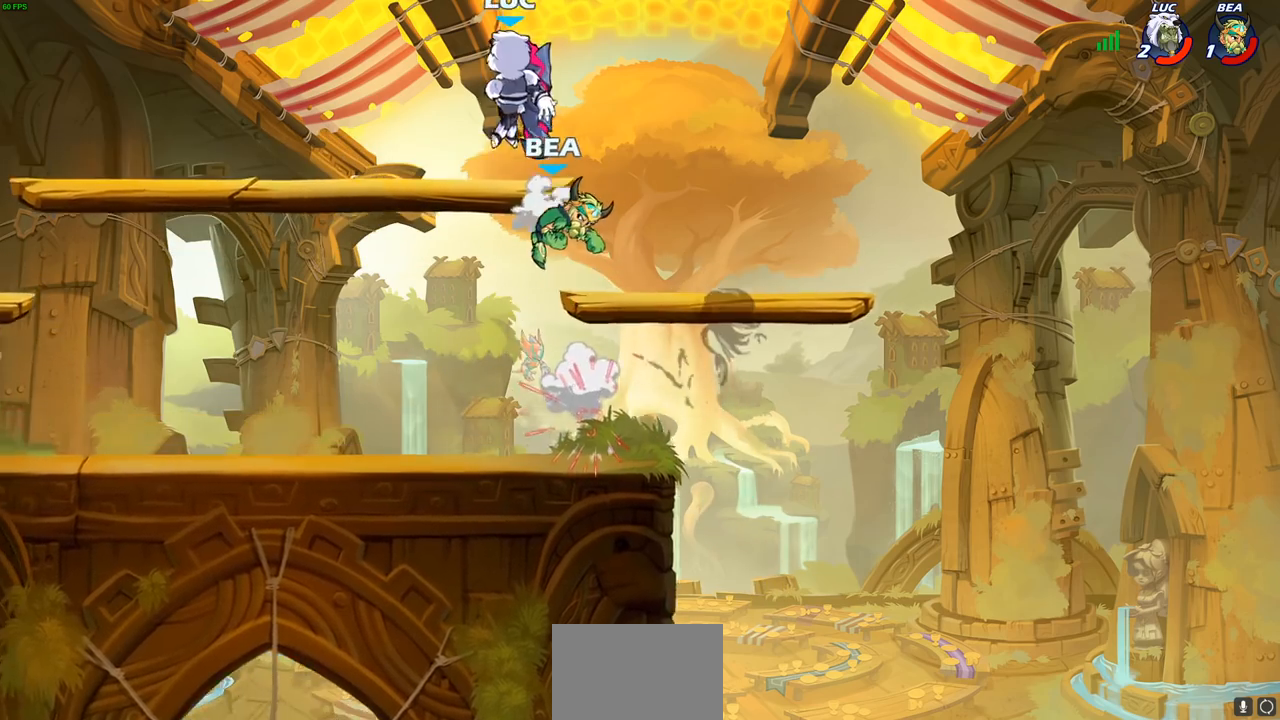
{"buttons": ["CIRCLE"], "left_stick": "down-left", "right_stick": "center", "events": [[67, "R2", "up"], [317, "left_stick", "down-left"], [383, "CIRCLE", "down"]]}
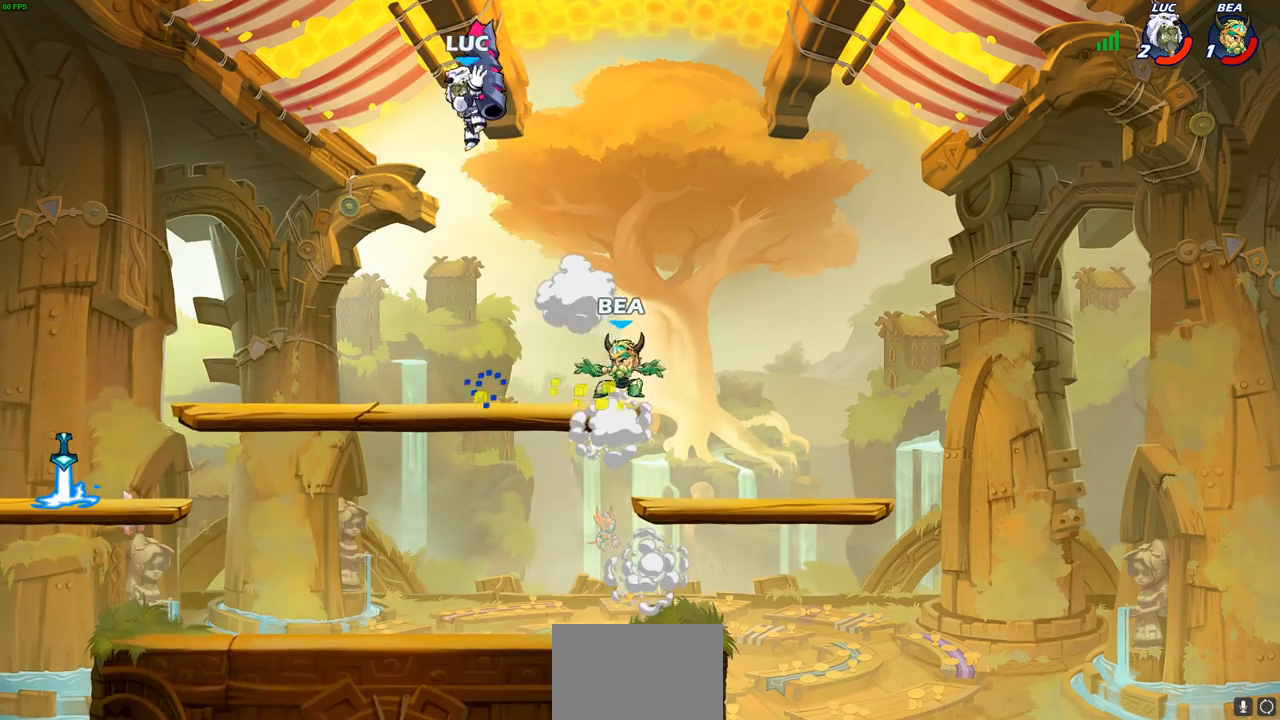
{"buttons": [], "left_stick": "center", "right_stick": "center", "events": [[383, "CIRCLE", "up"], [450, "left_stick", "center"]]}
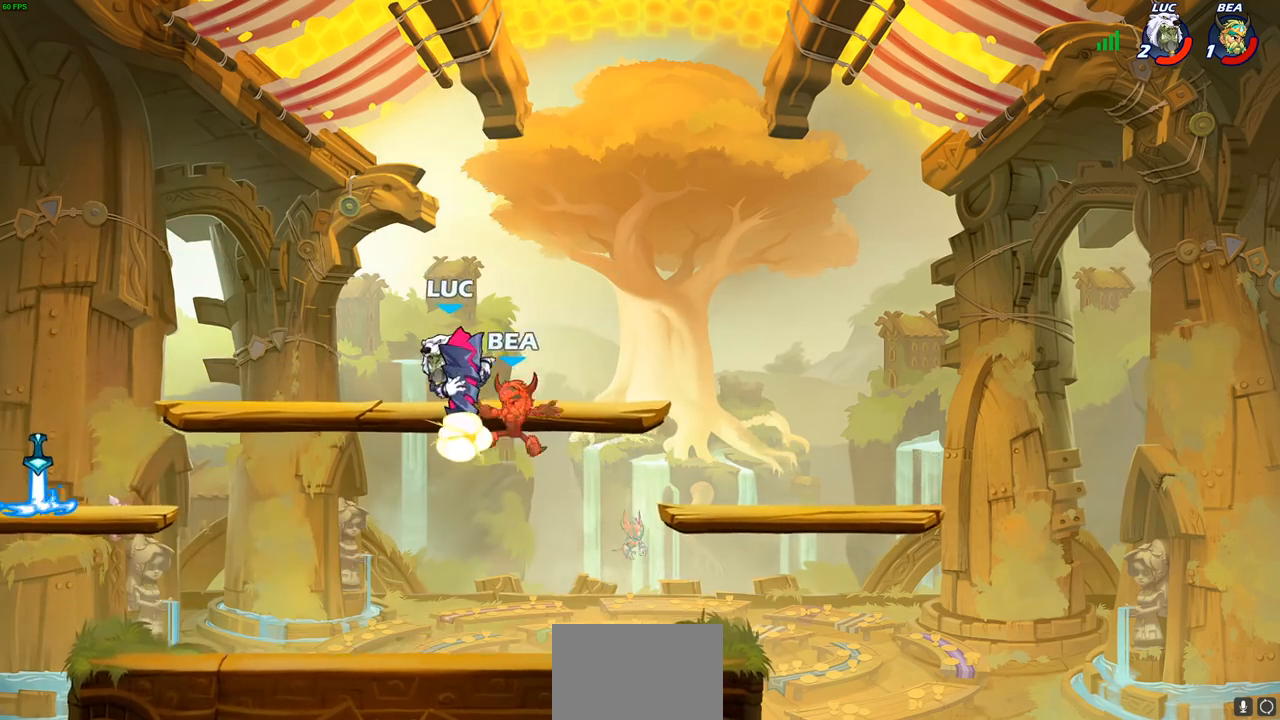
{"buttons": ["SQUARE"], "left_stick": "center", "right_stick": "center", "events": [[133, "left_stick", "up-right"], [467, "left_stick", "center"], [483, "SQUARE", "down"]]}
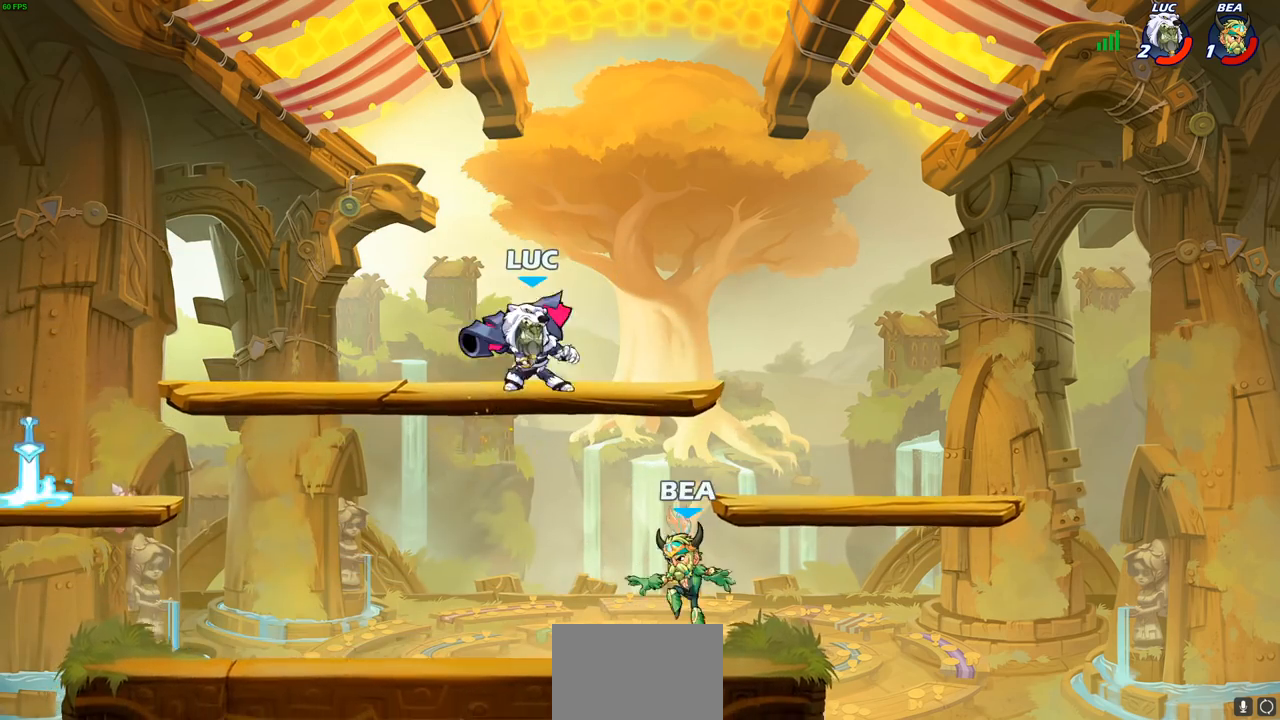
{"buttons": [], "left_stick": "right", "right_stick": "center", "events": [[50, "SQUARE", "up"], [450, "left_stick", "right"]]}
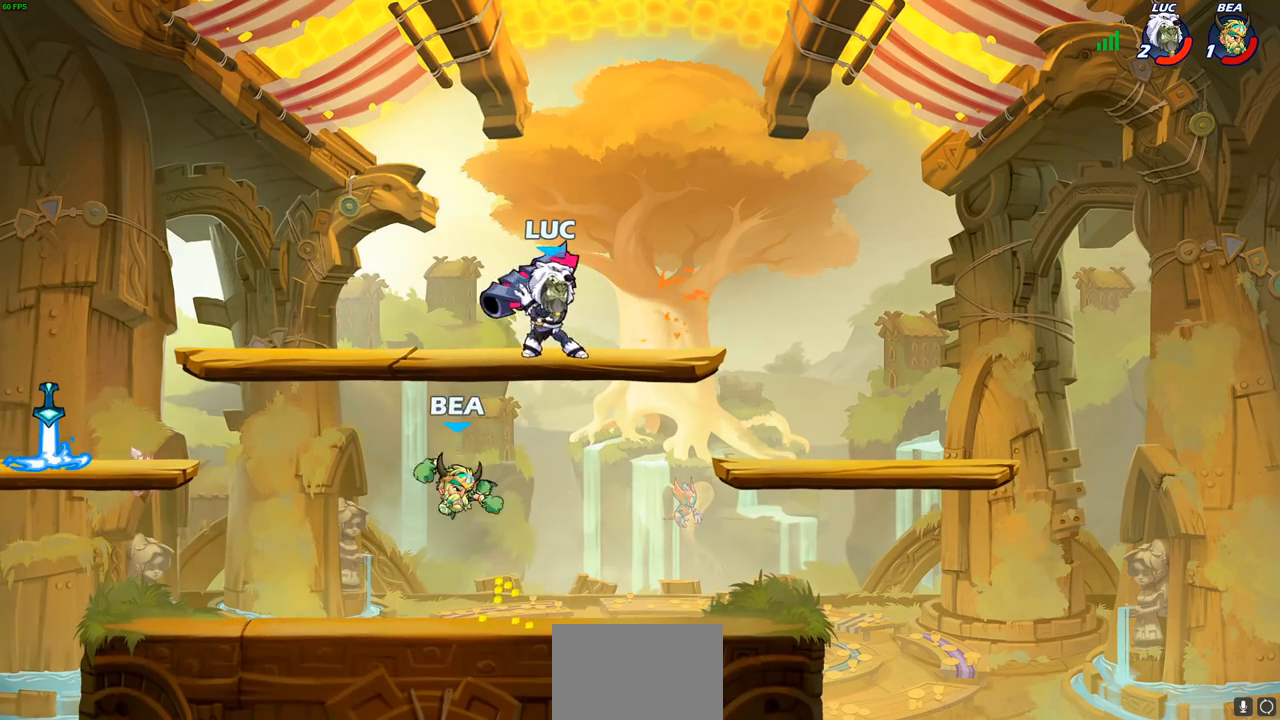
{"buttons": [], "left_stick": "left", "right_stick": "center", "events": [[67, "CROSS", "down"], [167, "R2", "down"], [183, "CROSS", "up"], [183, "R1", "down"], [283, "R1", "up"], [383, "R2", "up"], [383, "left_stick", "left"], [417, "SQUARE", "down"], [483, "SQUARE", "up"]]}
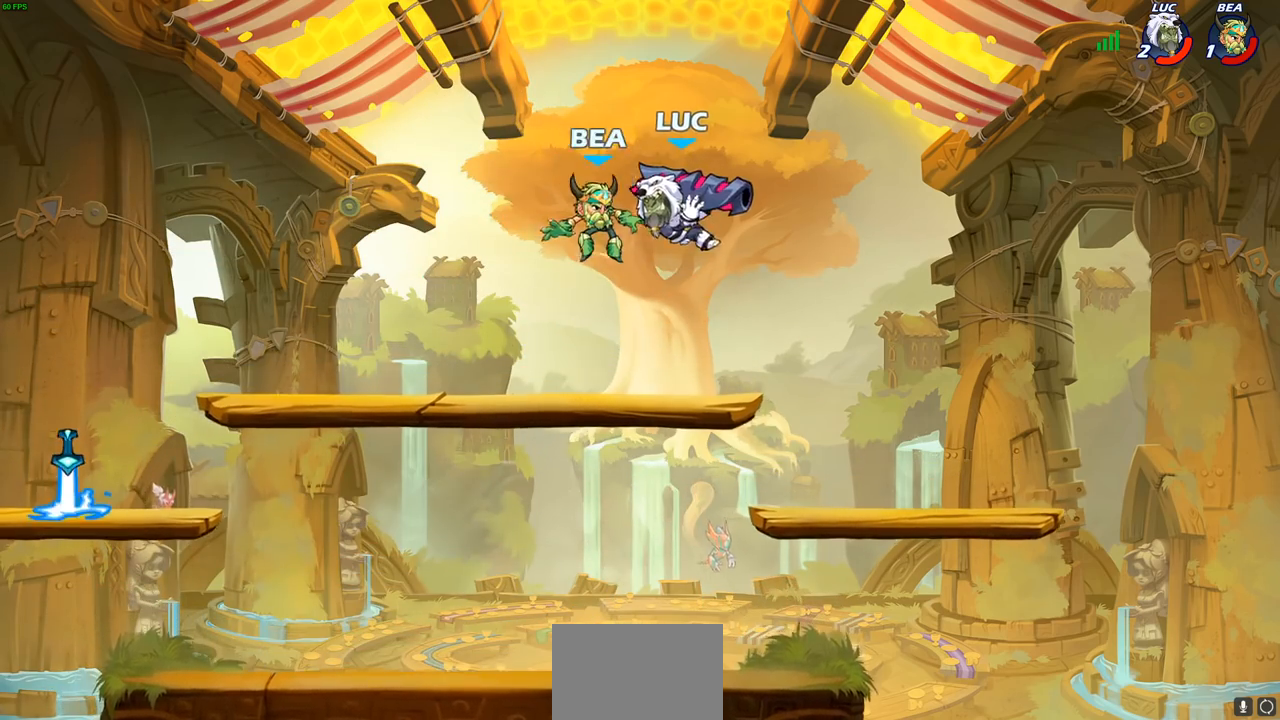
{"buttons": [], "left_stick": "right", "right_stick": "center", "events": [[17, "left_stick", "center"], [433, "left_stick", "right"]]}
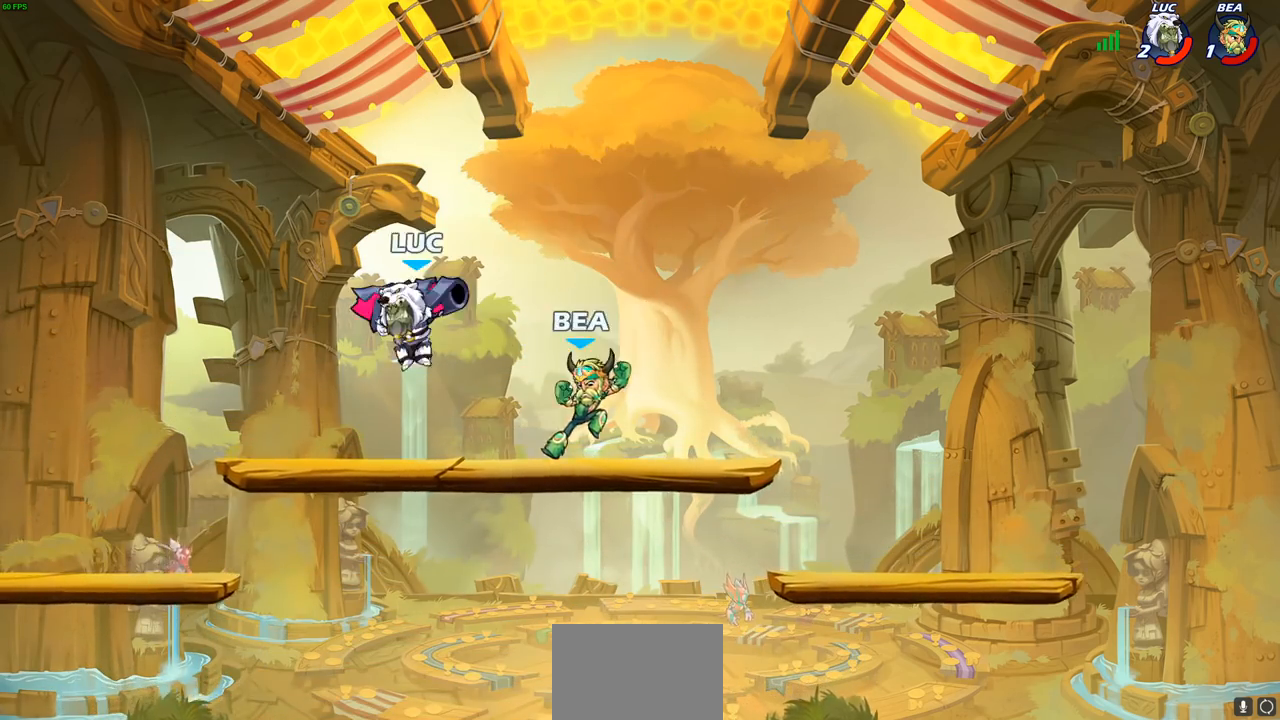
{"buttons": [], "left_stick": "center", "right_stick": "center", "events": [[33, "left_stick", "down"], [150, "SQUARE", "down"], [233, "SQUARE", "up"], [233, "left_stick", "right"], [483, "left_stick", "center"]]}
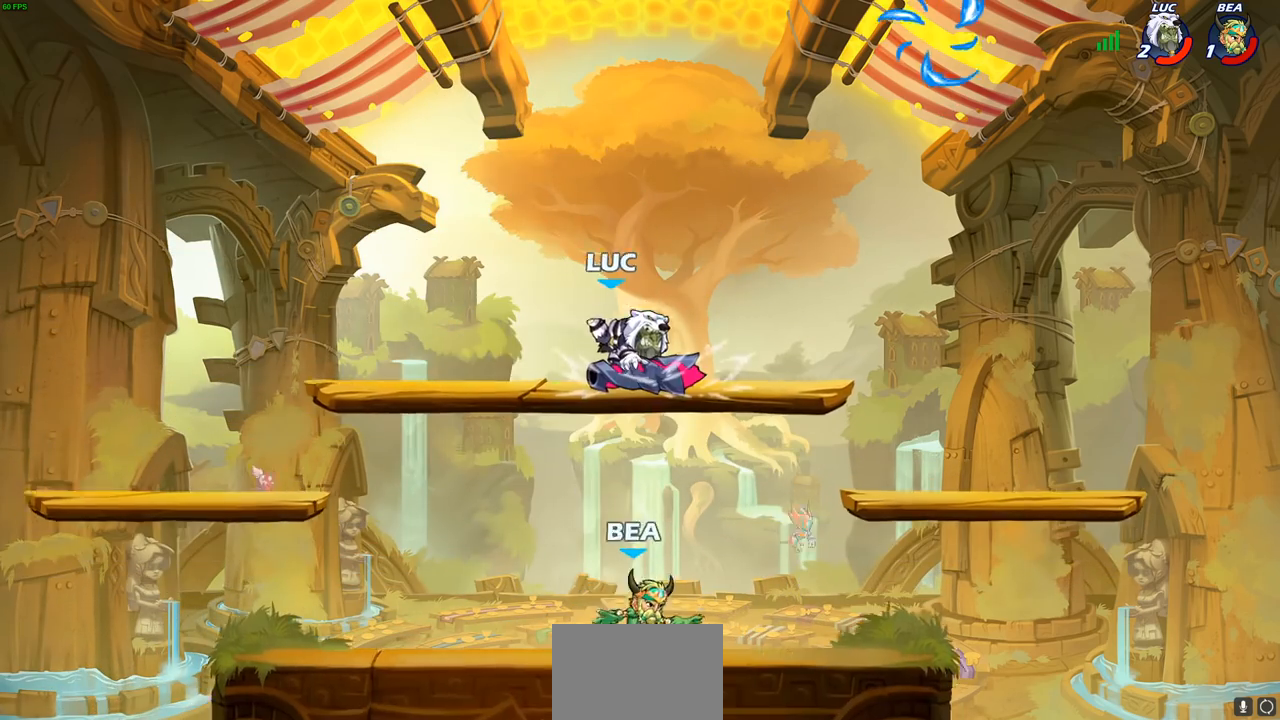
{"buttons": [], "left_stick": "left", "right_stick": "center", "events": [[233, "left_stick", "left"], [283, "CROSS", "down"], [450, "CROSS", "up"]]}
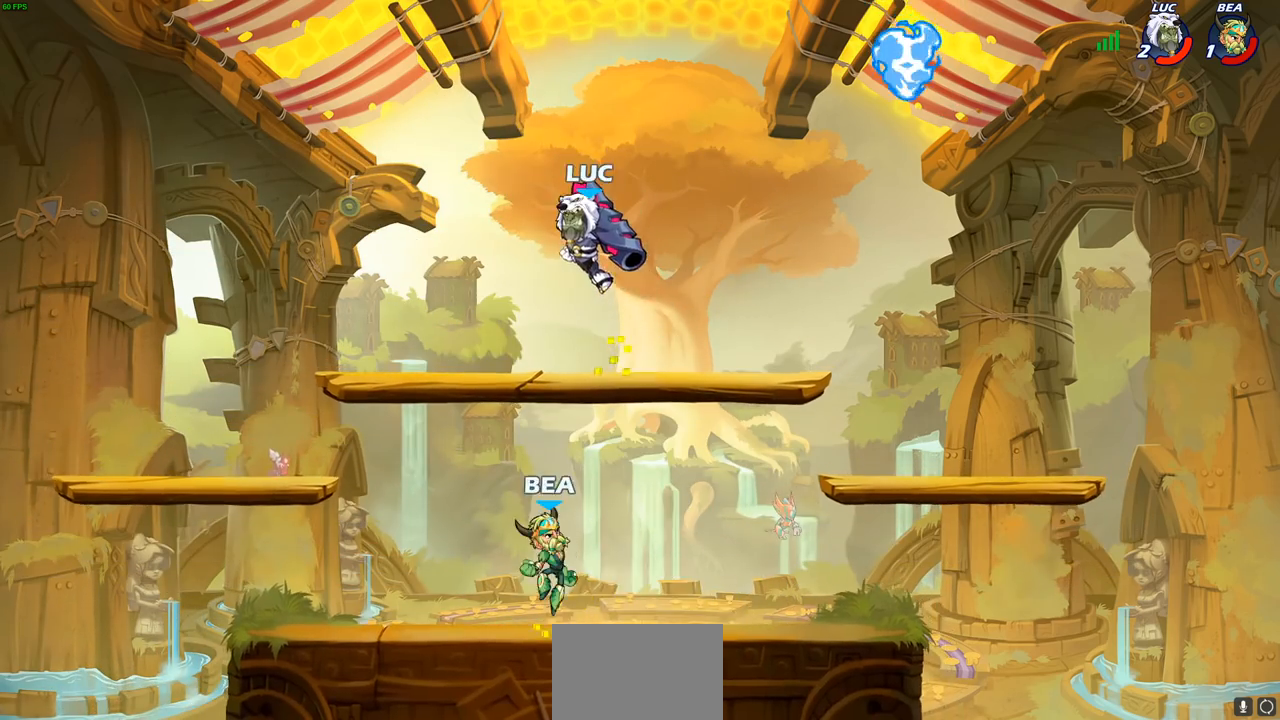
{"buttons": [], "left_stick": "center", "right_stick": "center", "events": [[17, "left_stick", "down-left"], [50, "CIRCLE", "down"], [283, "CIRCLE", "up"], [433, "left_stick", "center"]]}
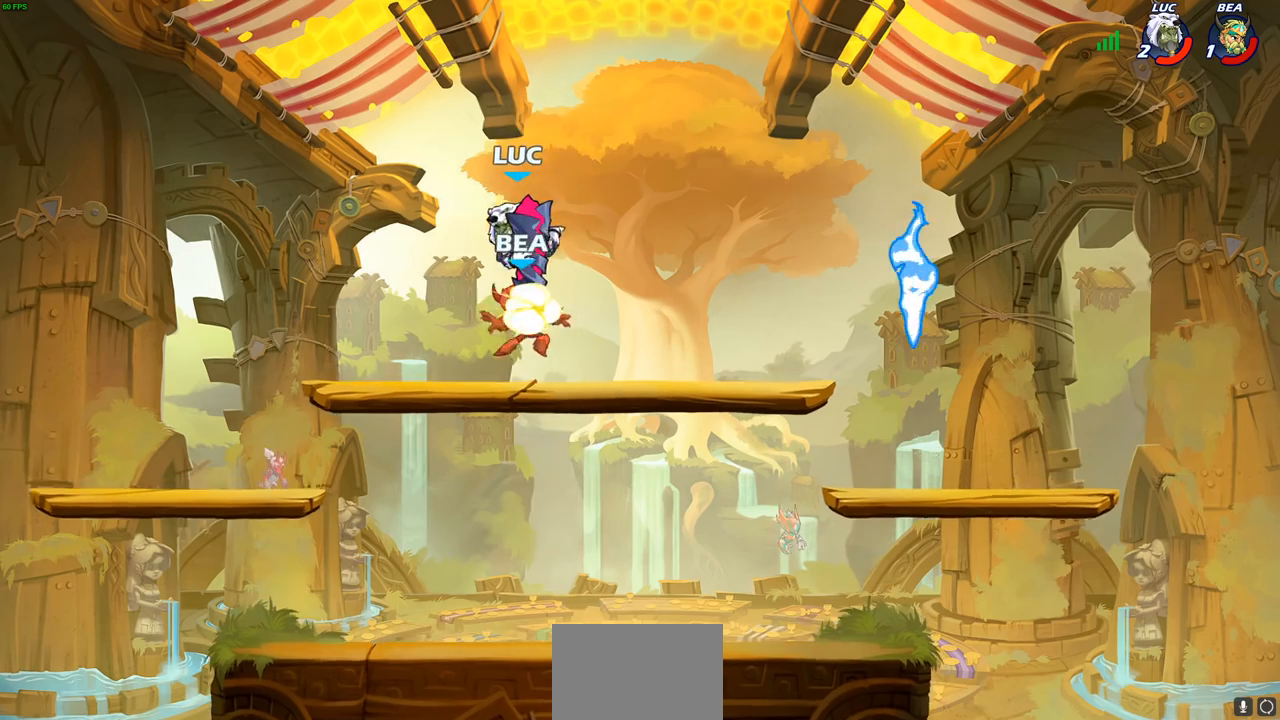
{"buttons": [], "left_stick": "center", "right_stick": "center", "events": []}
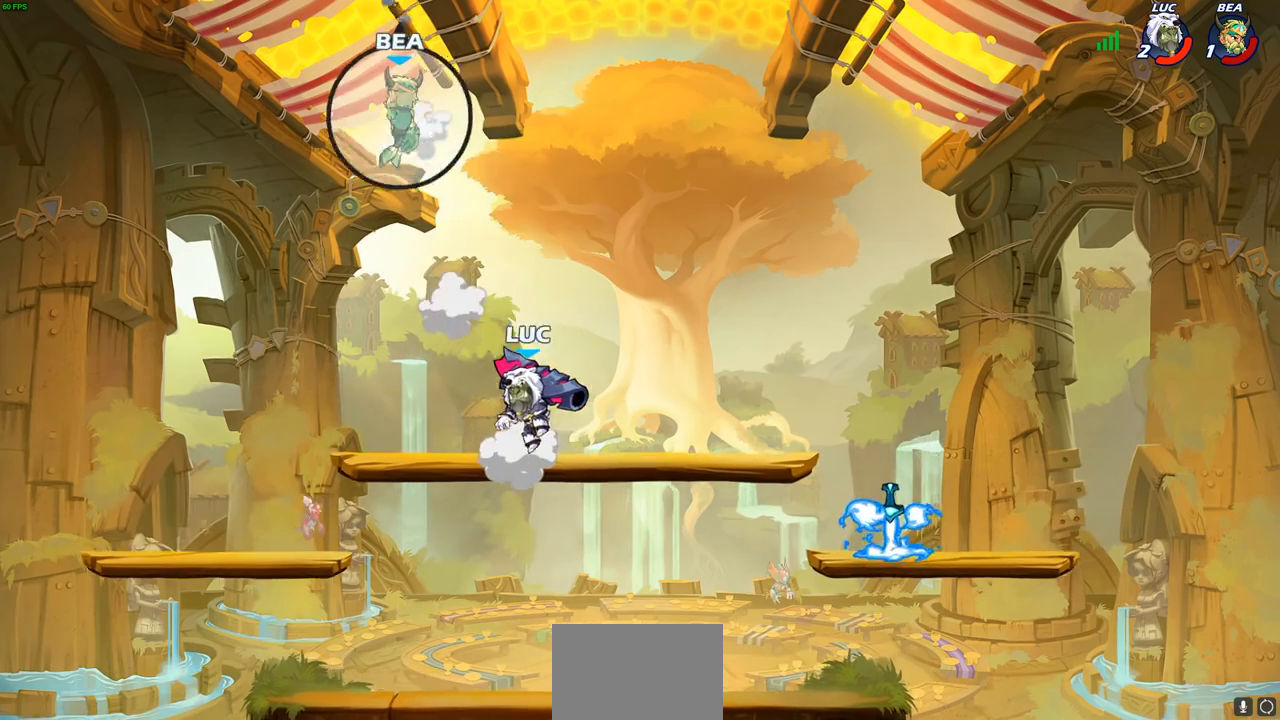
{"buttons": [], "left_stick": "left", "right_stick": "center", "events": [[33, "CROSS", "down"], [183, "CROSS", "up"], [200, "left_stick", "left"]]}
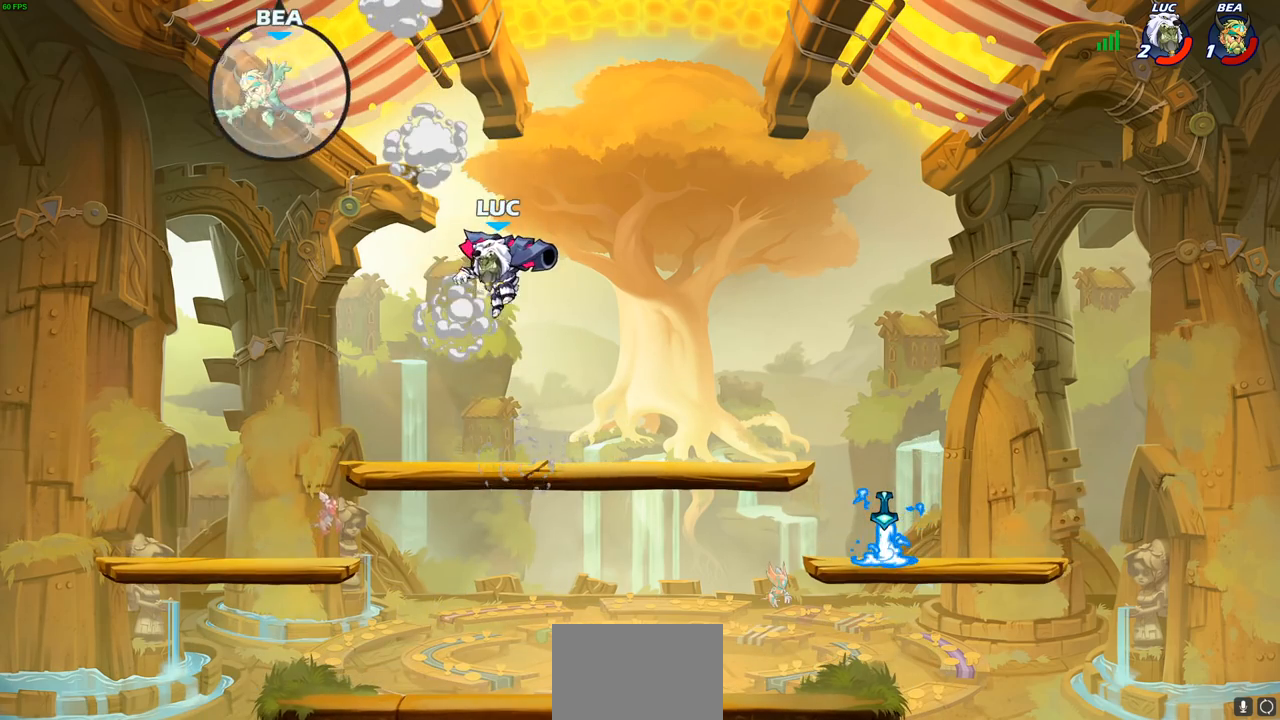
{"buttons": [], "left_stick": "up-left", "right_stick": "center", "events": [[483, "left_stick", "up-left"]]}
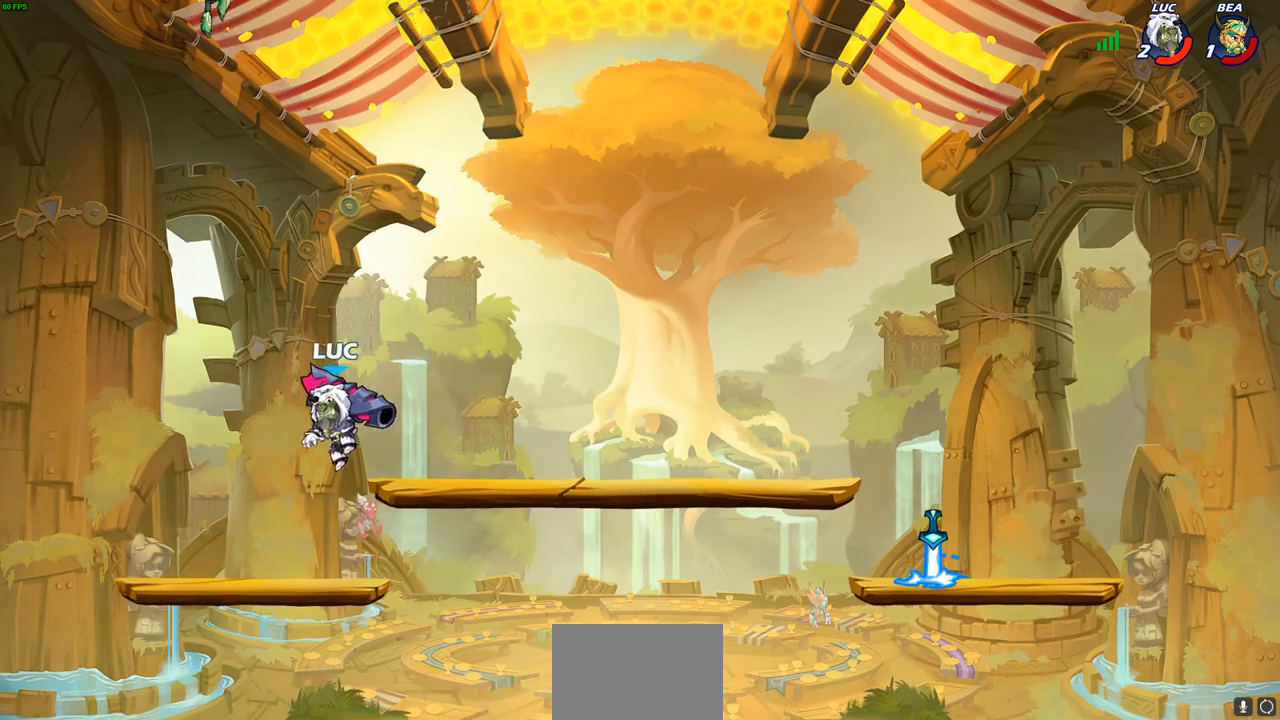
{"buttons": [], "left_stick": "center", "right_stick": "center", "events": [[17, "left_stick", "up-right"], [50, "CROSS", "down"], [167, "left_stick", "center"], [200, "CROSS", "up"], [200, "SQUARE", "down"], [217, "SQUARE", "up"]]}
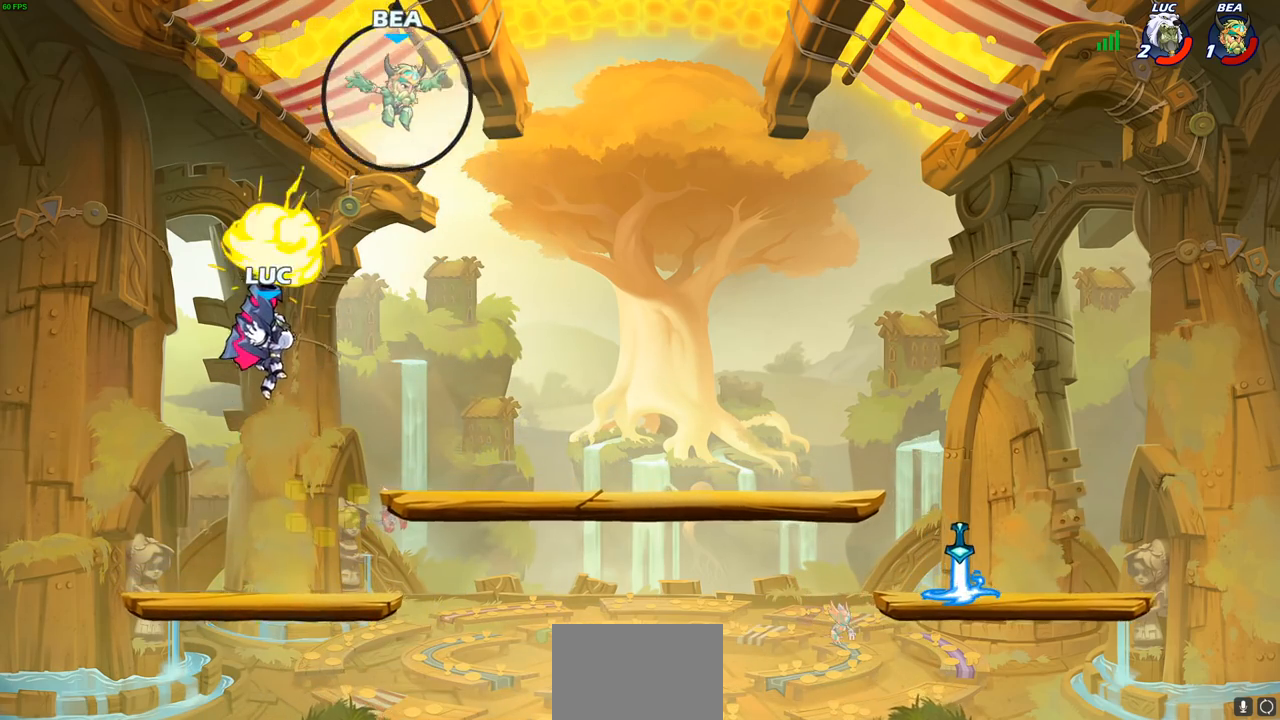
{"buttons": ["CIRCLE", "R2"], "left_stick": "right", "right_stick": "center", "events": [[67, "left_stick", "right"], [500, "CIRCLE", "down"], [500, "R2", "down"]]}
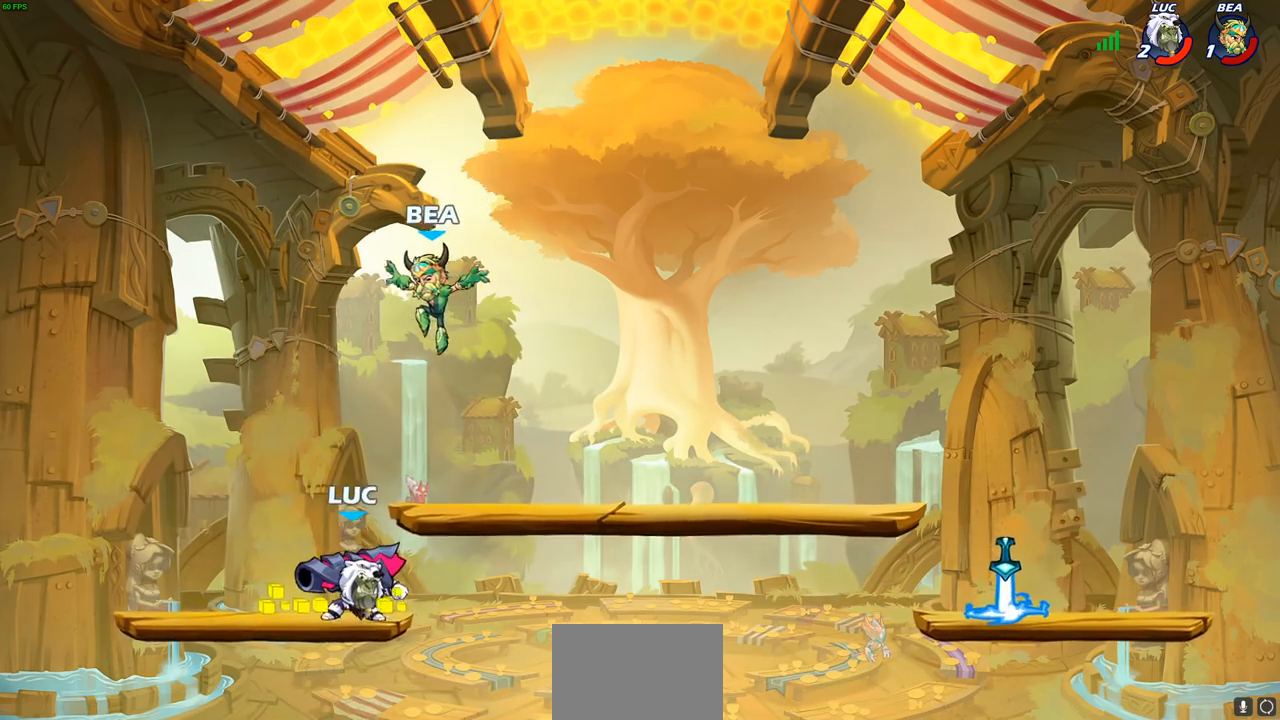
{"buttons": [], "left_stick": "center", "right_stick": "center", "events": [[133, "CIRCLE", "up"], [133, "R2", "up"], [133, "left_stick", "center"]]}
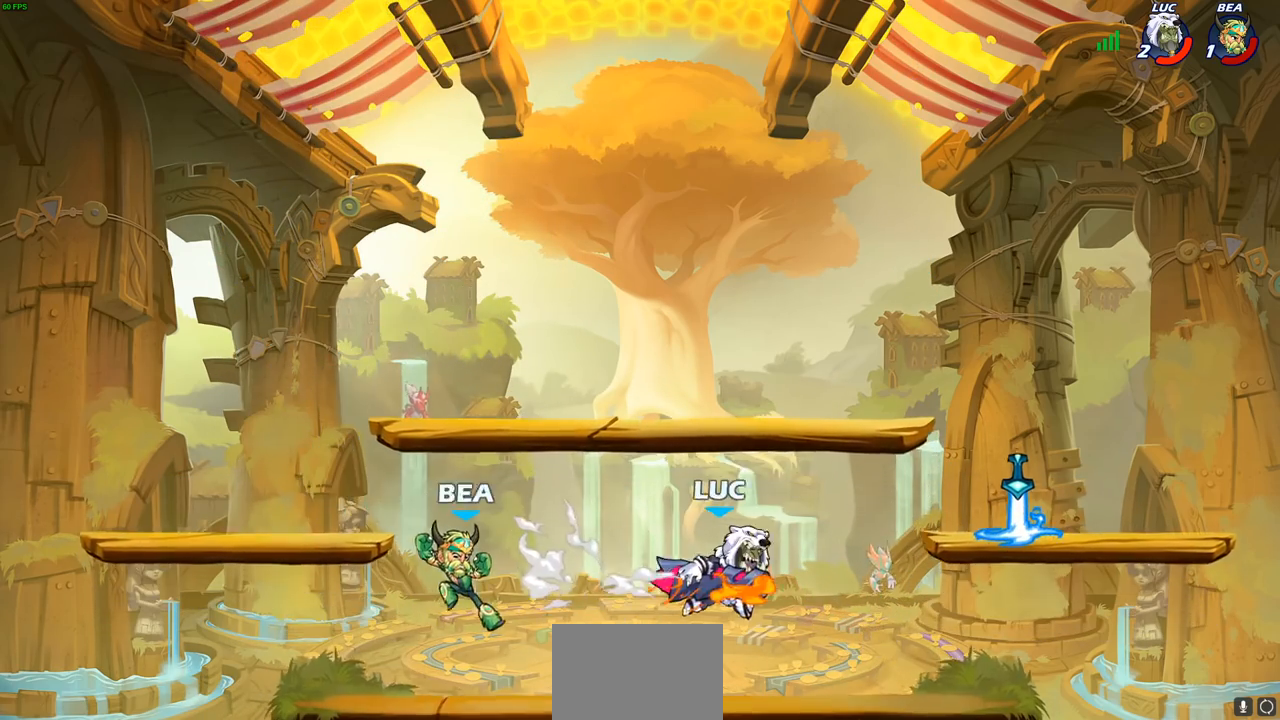
{"buttons": [], "left_stick": "right", "right_stick": "center", "events": [[283, "left_stick", "right"]]}
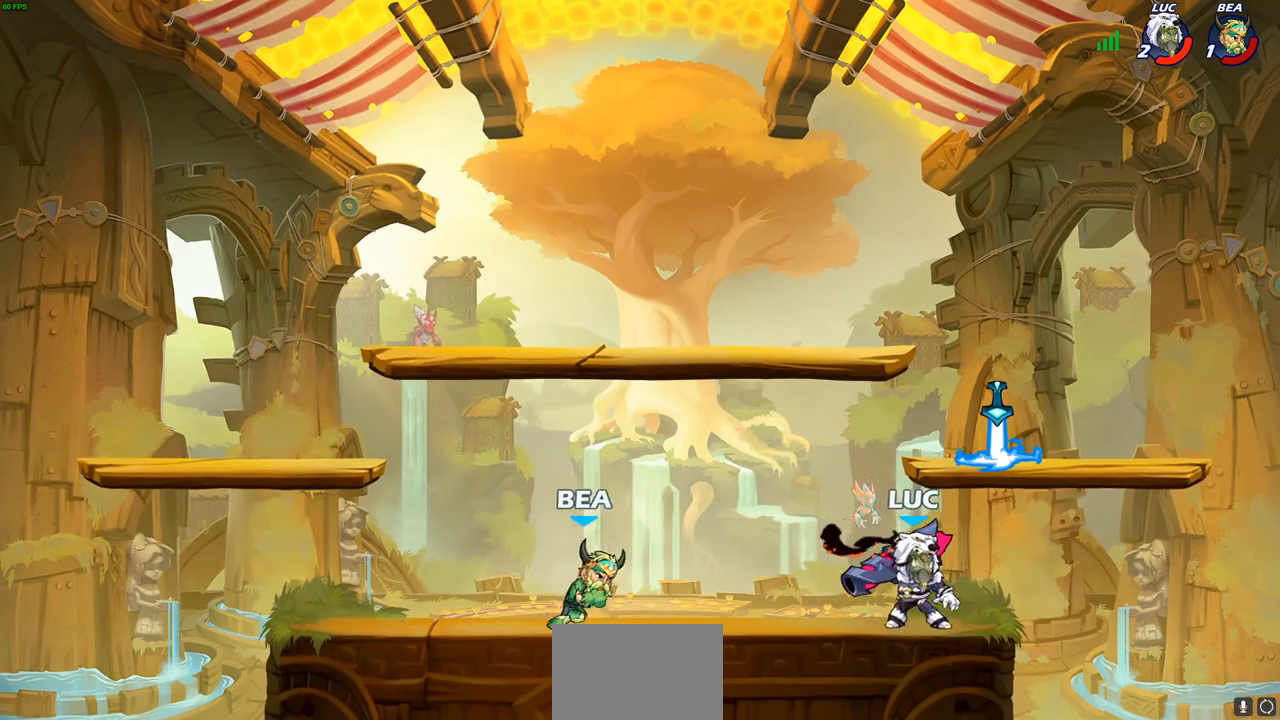
{"buttons": ["SQUARE"], "left_stick": "down-right", "right_stick": "center", "events": [[50, "CROSS", "down"], [183, "CROSS", "up"], [250, "left_stick", "down-left"], [367, "left_stick", "left"], [433, "SQUARE", "down"], [500, "left_stick", "down-right"]]}
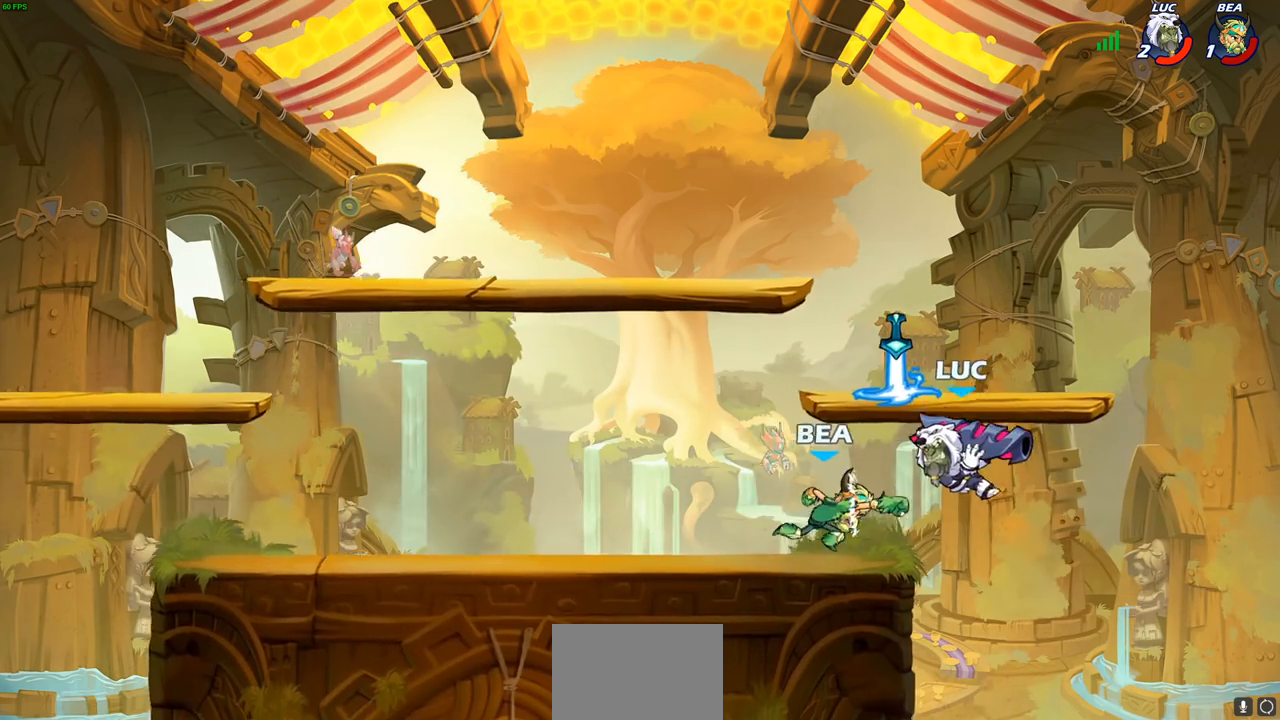
{"buttons": [], "left_stick": "center", "right_stick": "center", "events": [[17, "SQUARE", "up"], [17, "left_stick", "center"]]}